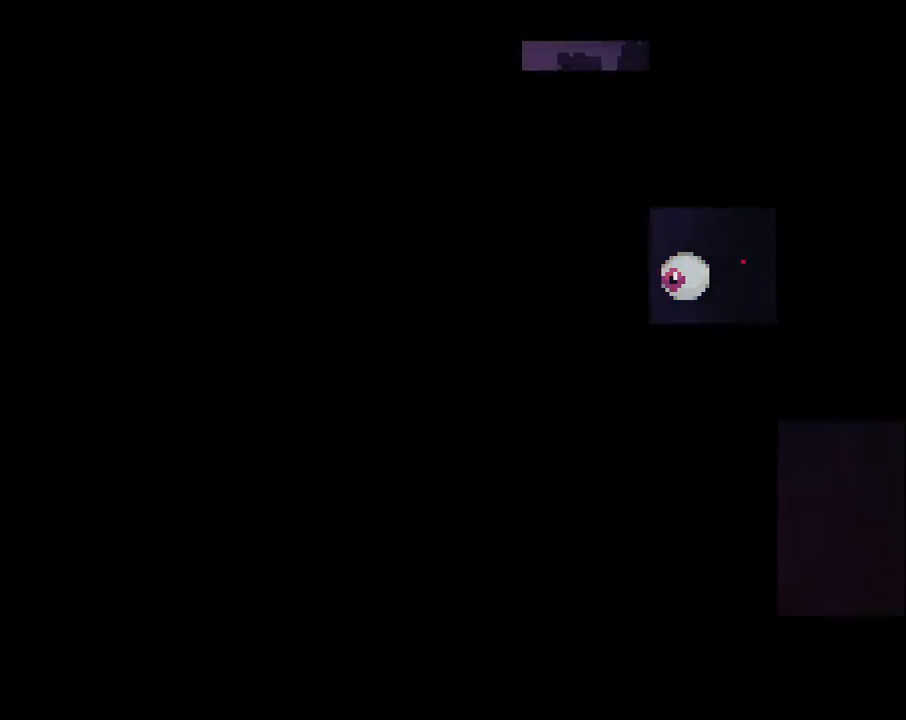
Gameplay with a controller (Xbox layout); each line is a JSON object with the inputs held at the frame after it. "events" lists button and stick changes between this image and that frame as [ms after this image, input, new state], when the widget could be followed in between. Not read: R3.
{"buttons": ["R2"], "left_stick": "right", "right_stick": "center", "events": [[100, "A", "down"], [233, "left_stick", "right"], [267, "A", "up"], [267, "R2", "down"], [367, "L2", "down"], [400, "L2", "up"]]}
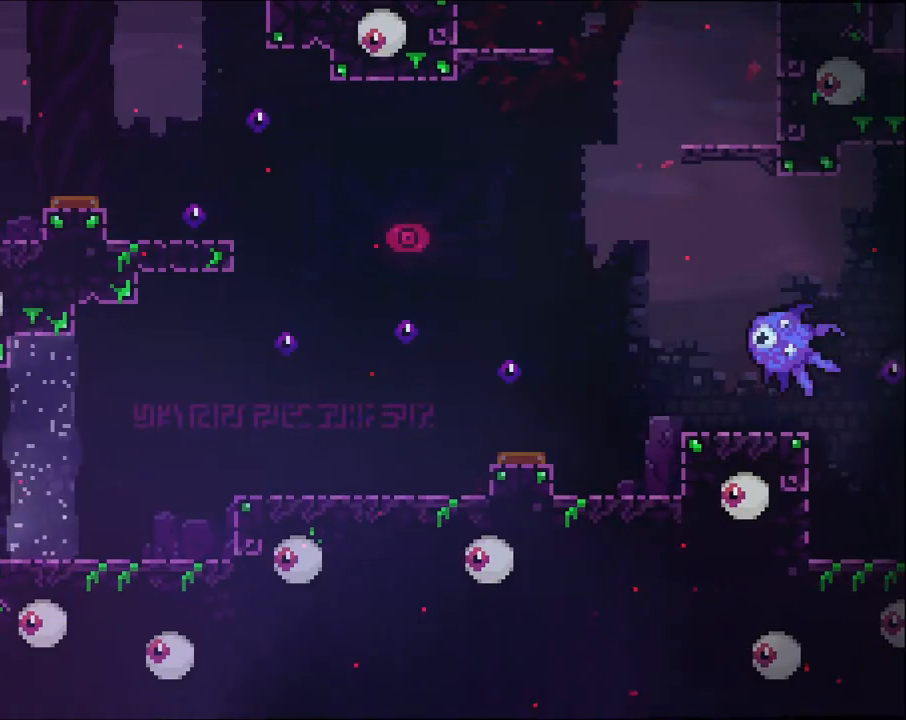
{"buttons": ["A", "R2"], "left_stick": "right", "right_stick": "center", "events": [[467, "A", "down"]]}
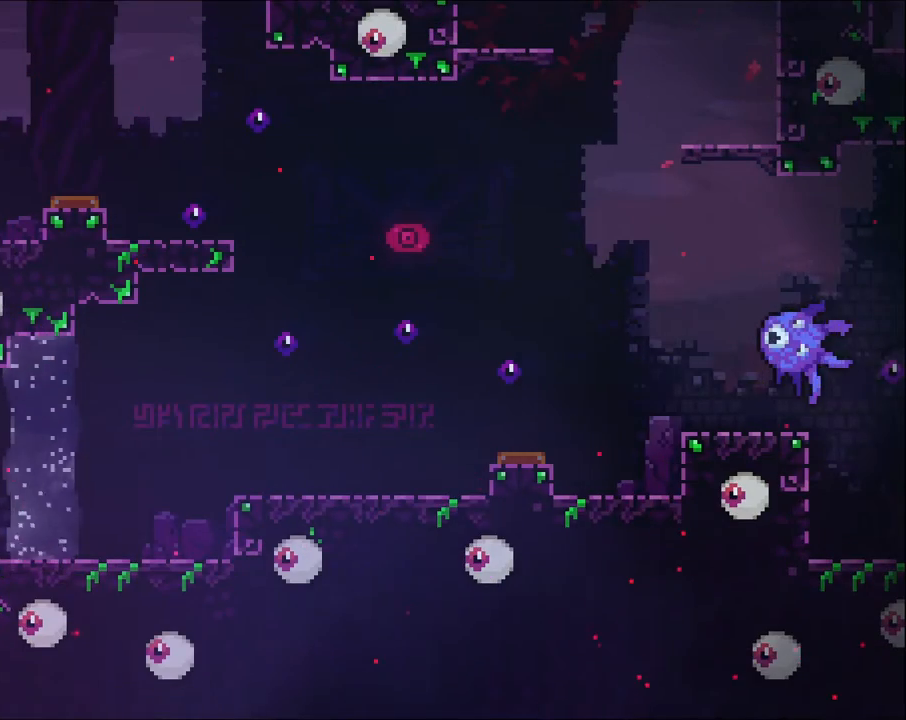
{"buttons": ["R2"], "left_stick": "right", "right_stick": "center", "events": [[200, "A", "up"]]}
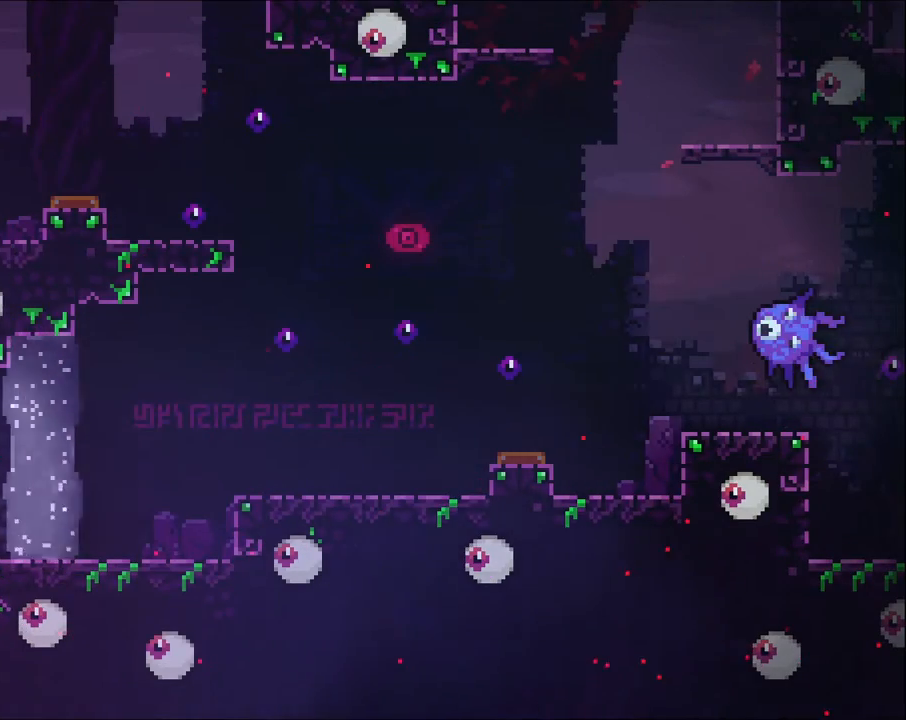
{"buttons": ["R2"], "left_stick": "center", "right_stick": "center", "events": [[133, "A", "down"], [400, "A", "up"], [433, "left_stick", "center"]]}
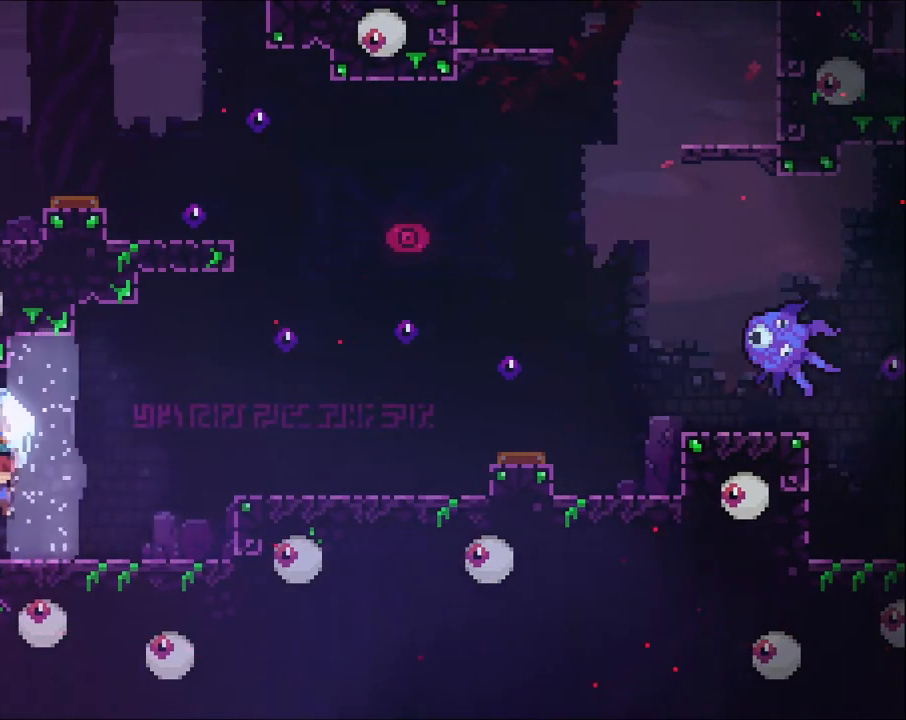
{"buttons": ["A", "R2"], "left_stick": "up-left", "right_stick": "center", "events": [[133, "left_stick", "left"], [200, "A", "down"], [467, "left_stick", "up-left"]]}
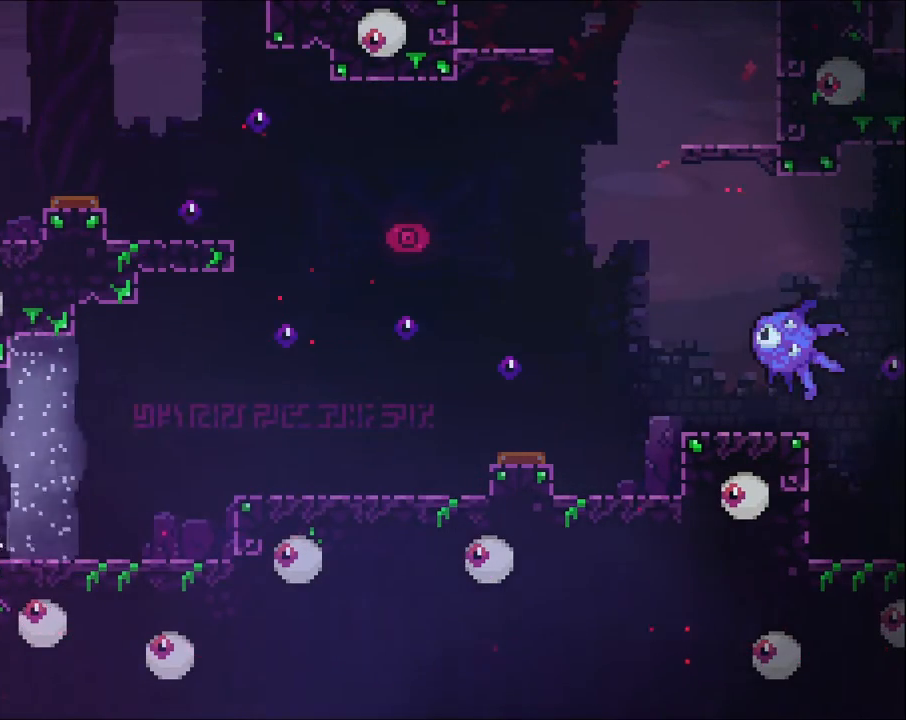
{"buttons": ["R2"], "left_stick": "up-right", "right_stick": "center", "events": [[33, "A", "up"], [33, "R2", "up"], [33, "left_stick", "up"], [133, "X", "down"], [267, "R2", "down"], [267, "X", "up"], [500, "left_stick", "up-right"]]}
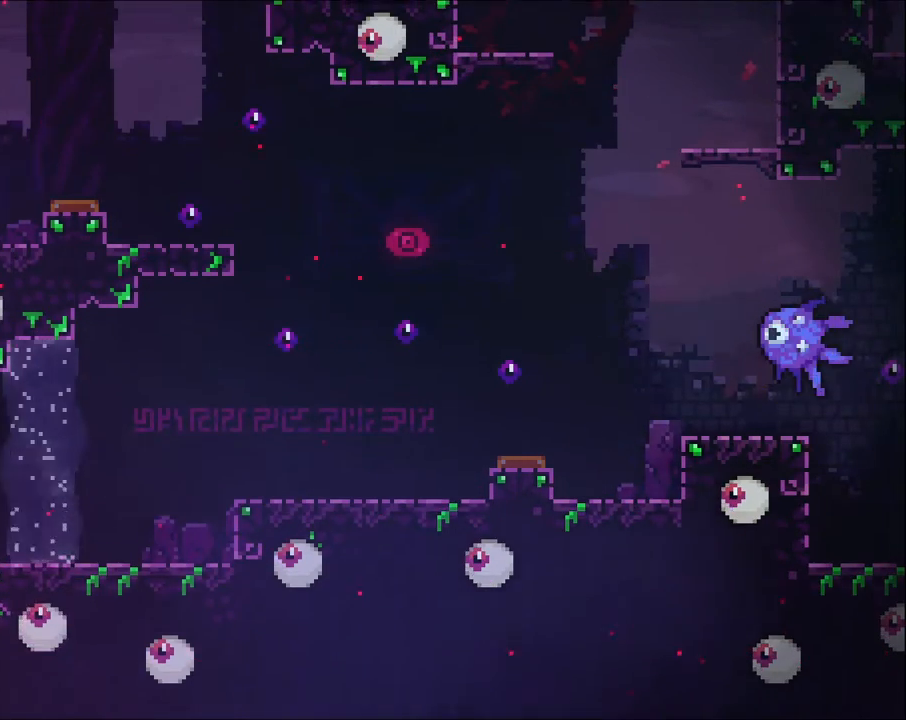
{"buttons": ["R2"], "left_stick": "right", "right_stick": "center", "events": [[133, "A", "down"], [300, "left_stick", "right"], [400, "A", "up"]]}
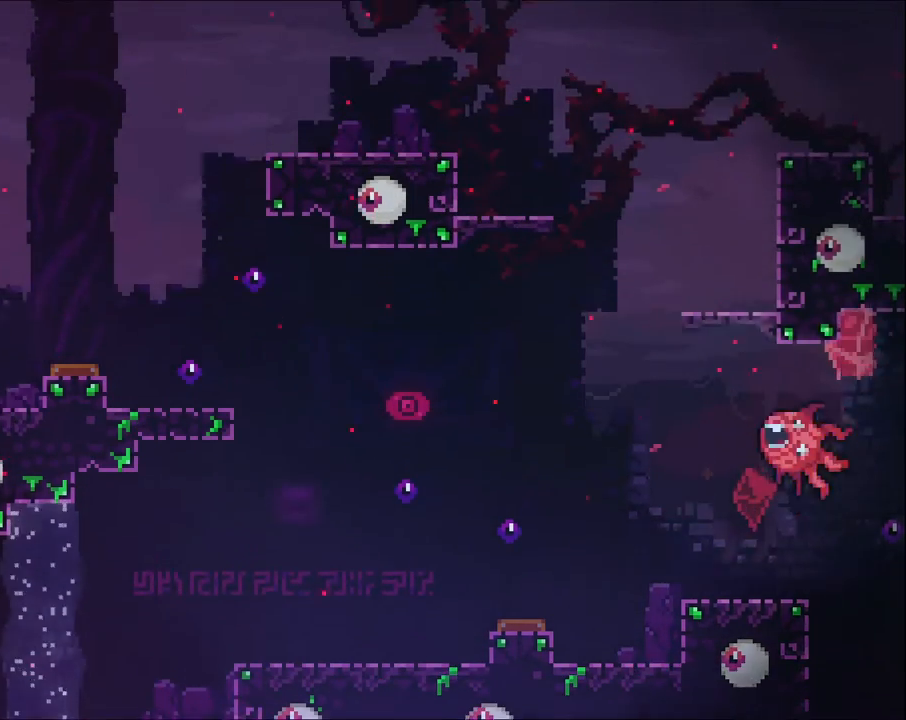
{"buttons": ["A", "R2"], "left_stick": "right", "right_stick": "center", "events": [[300, "A", "down"]]}